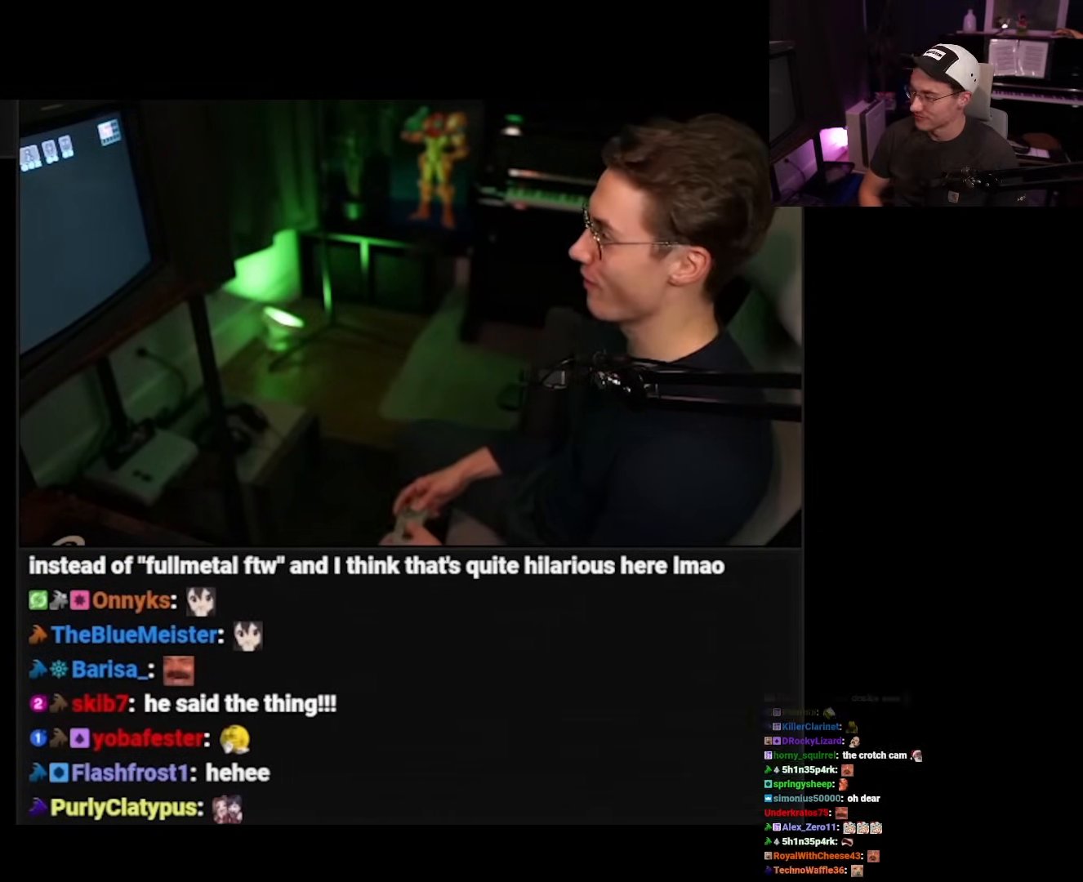
Gameplay with a controller (Nintendo layout); each line is a JSON object with the inputs held at the frame after it. "events" lists button and stick changes between this image and that frame as [ms after this image, input, new state], when the widget could be followed in between. Not read: A B L3 R3 X Y.
{"buttons": ["DPAD_DOWN"], "events": [[200, "DPAD_UP", "down"], [317, "DPAD_UP", "up"]]}
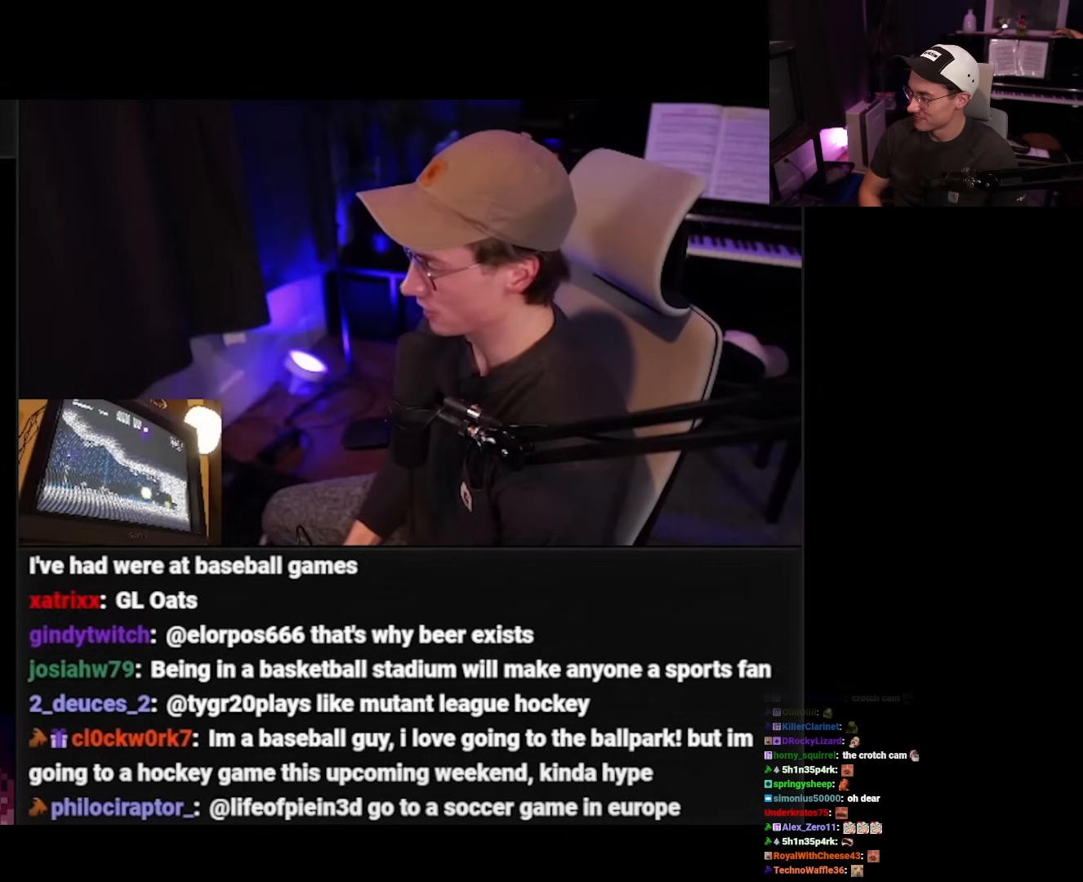
{"buttons": ["DPAD_DOWN"], "events": []}
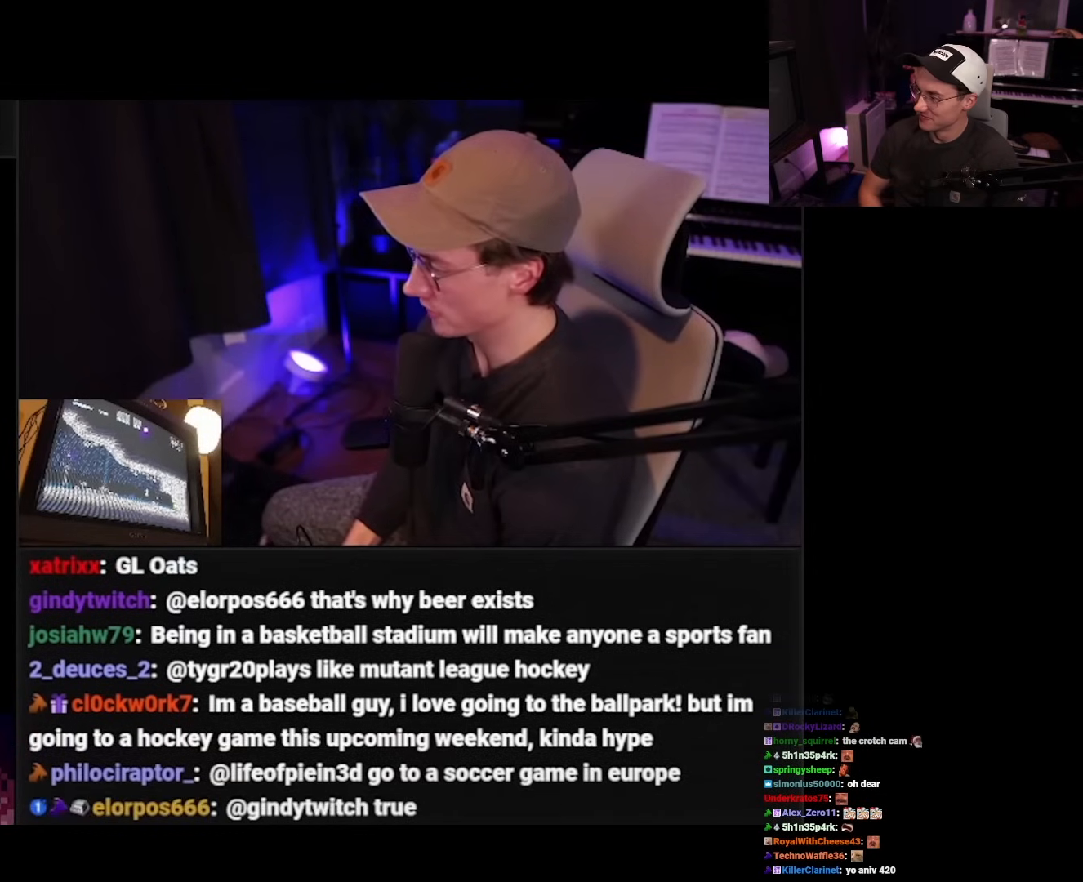
{"buttons": ["DPAD_DOWN"], "events": [[33, "DPAD_UP", "down"], [133, "DPAD_UP", "up"]]}
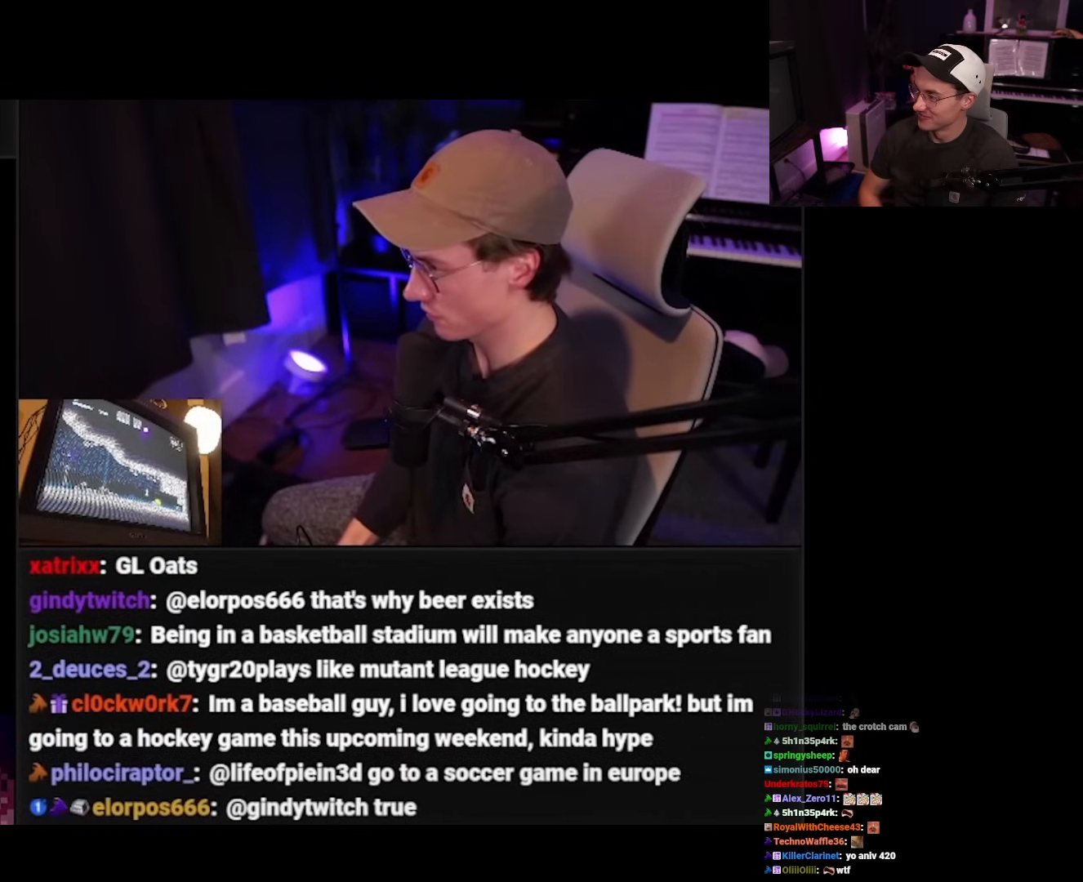
{"buttons": ["DPAD_DOWN"], "events": []}
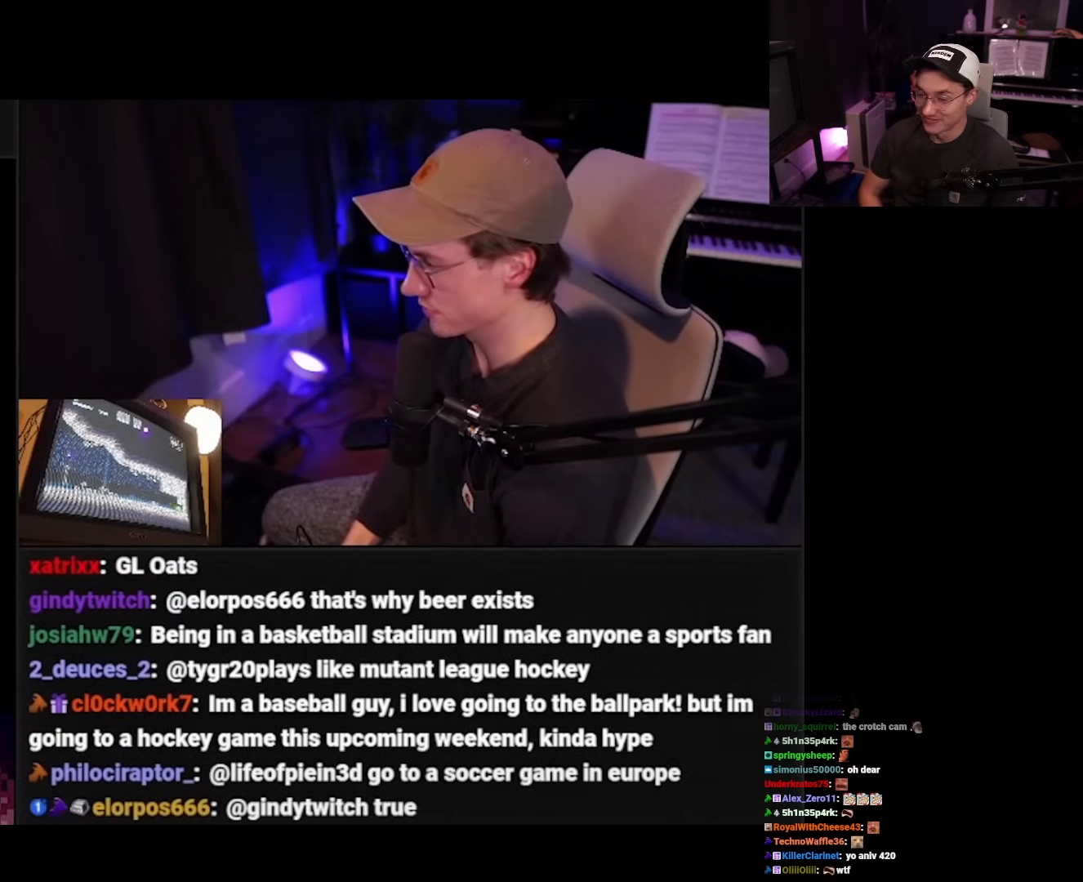
{"buttons": ["DPAD_DOWN"], "events": [[117, "DPAD_UP", "down"], [167, "DPAD_UP", "up"]]}
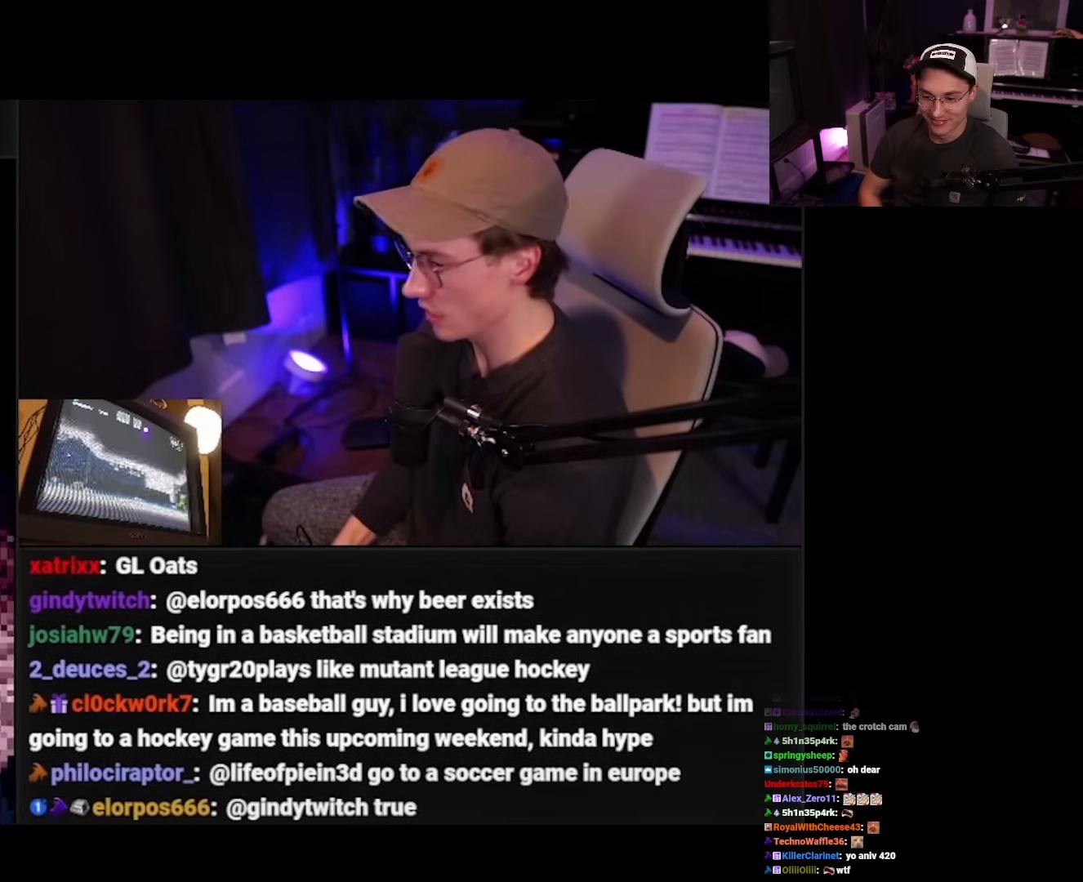
{"buttons": ["DPAD_DOWN"], "events": []}
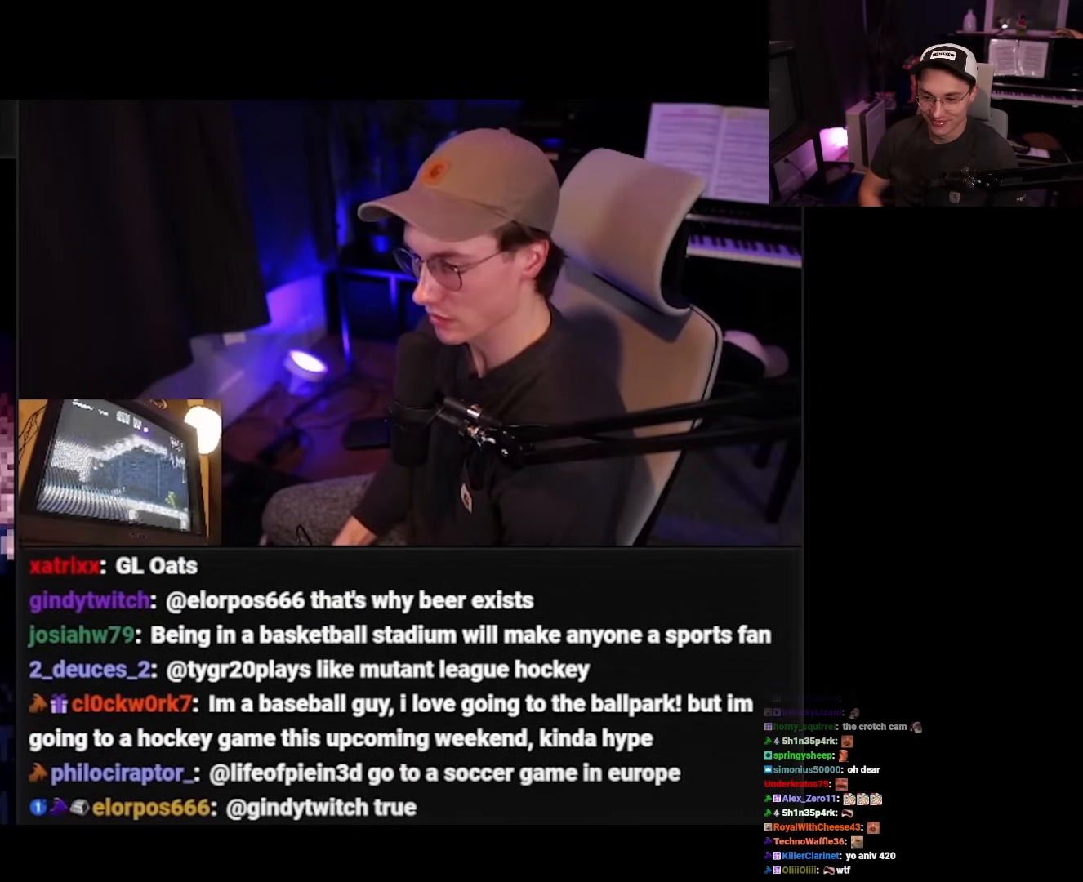
{"buttons": ["DPAD_DOWN"], "events": []}
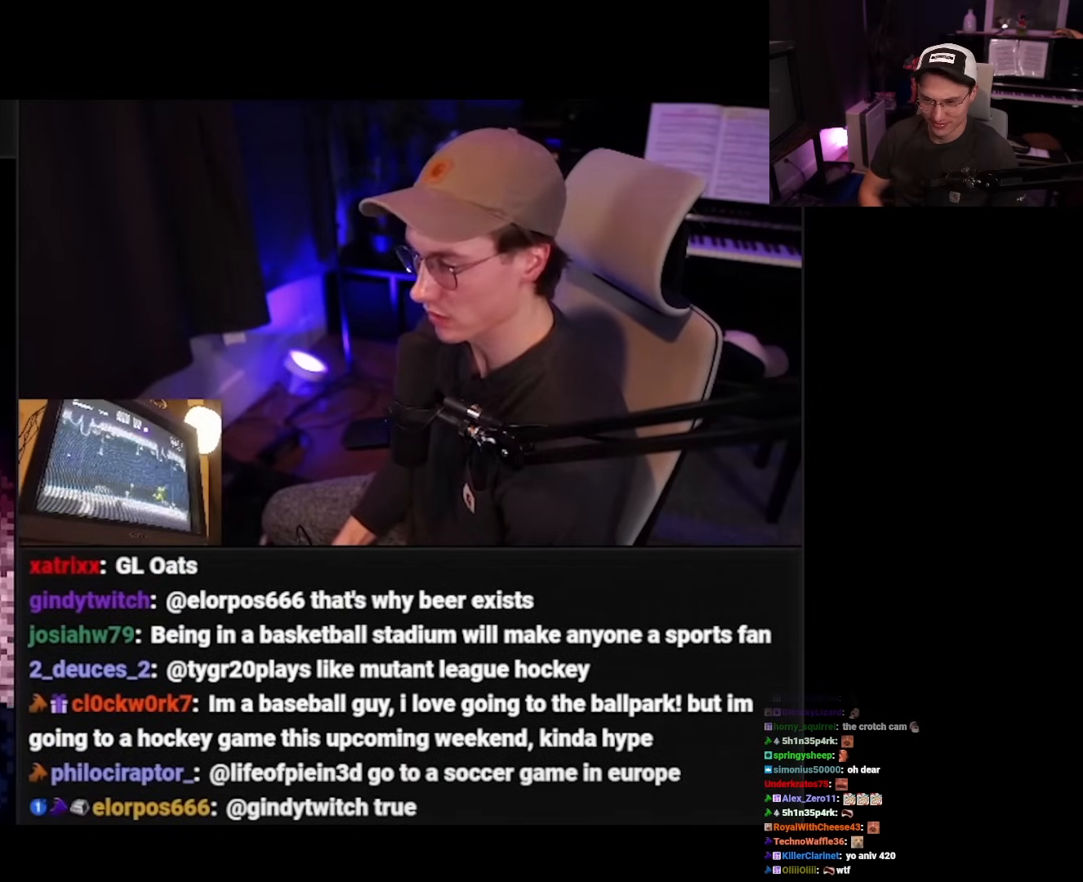
{"buttons": ["DPAD_DOWN"], "events": []}
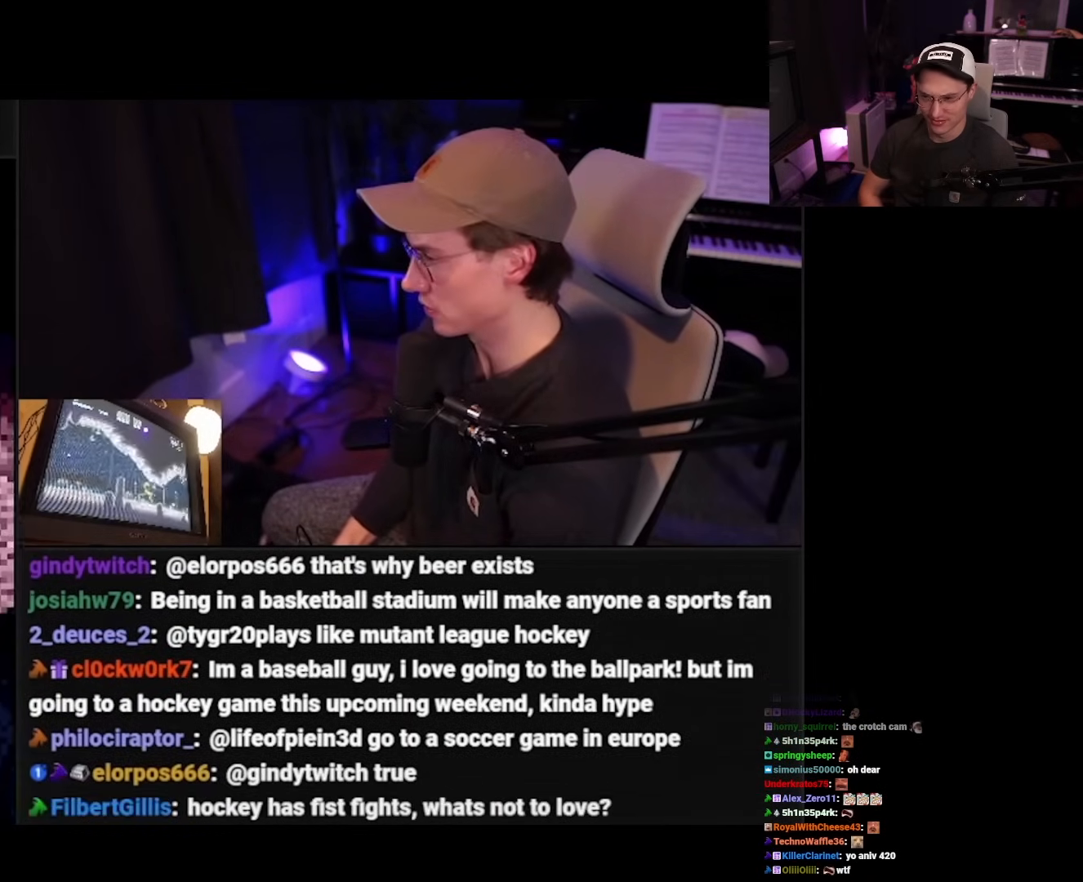
{"buttons": ["DPAD_DOWN"], "events": []}
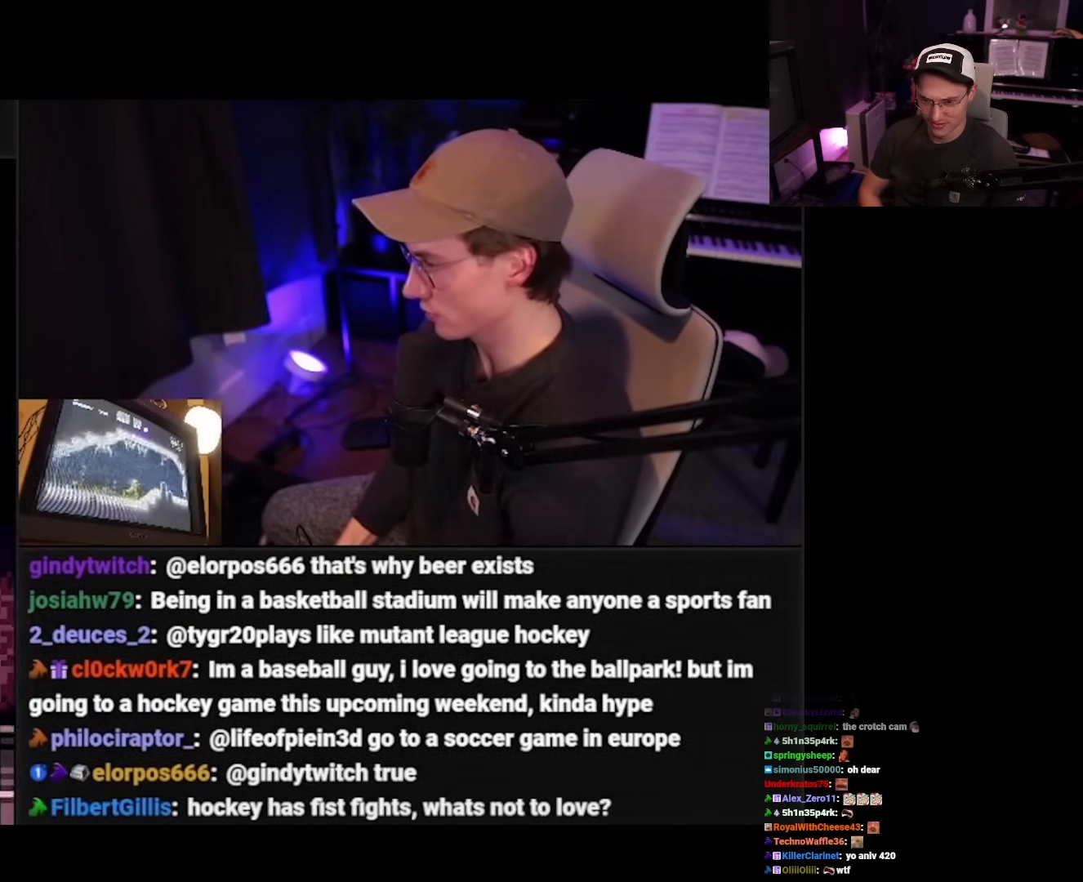
{"buttons": ["DPAD_DOWN"], "events": [[67, "DPAD_UP", "down"], [133, "DPAD_UP", "up"]]}
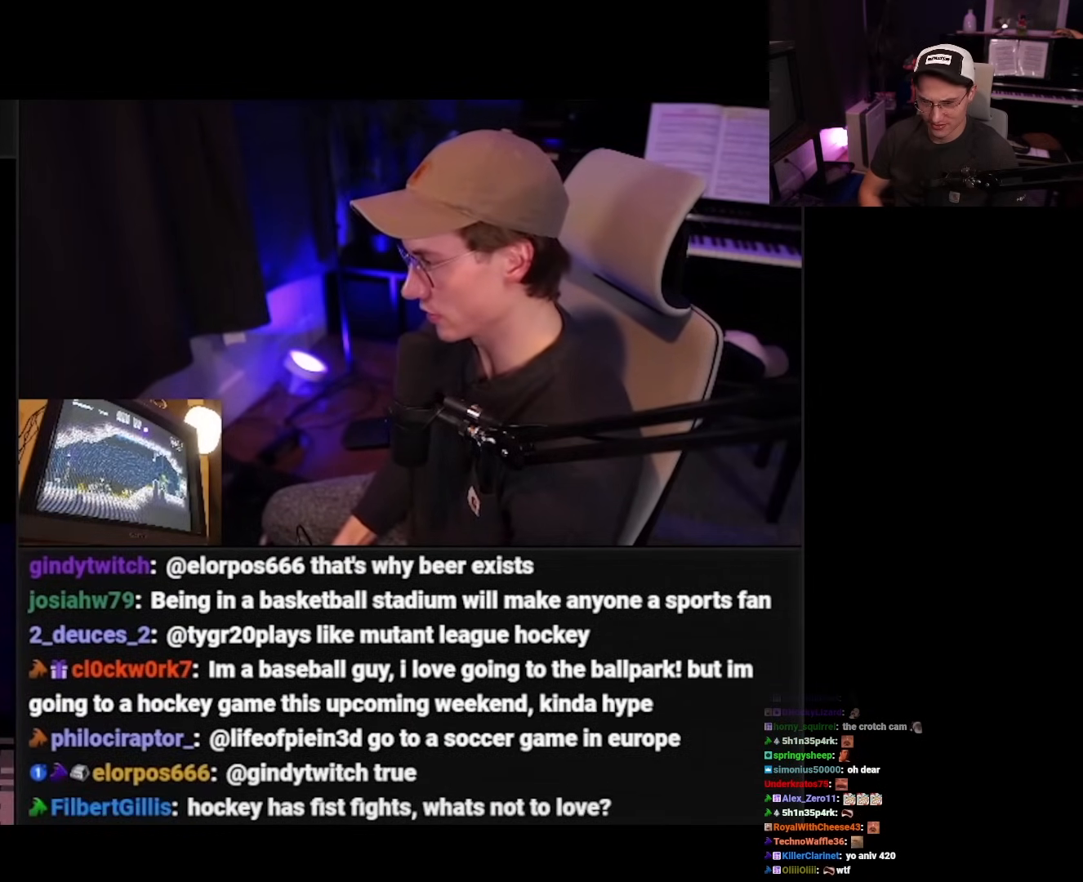
{"buttons": ["DPAD_DOWN"], "events": []}
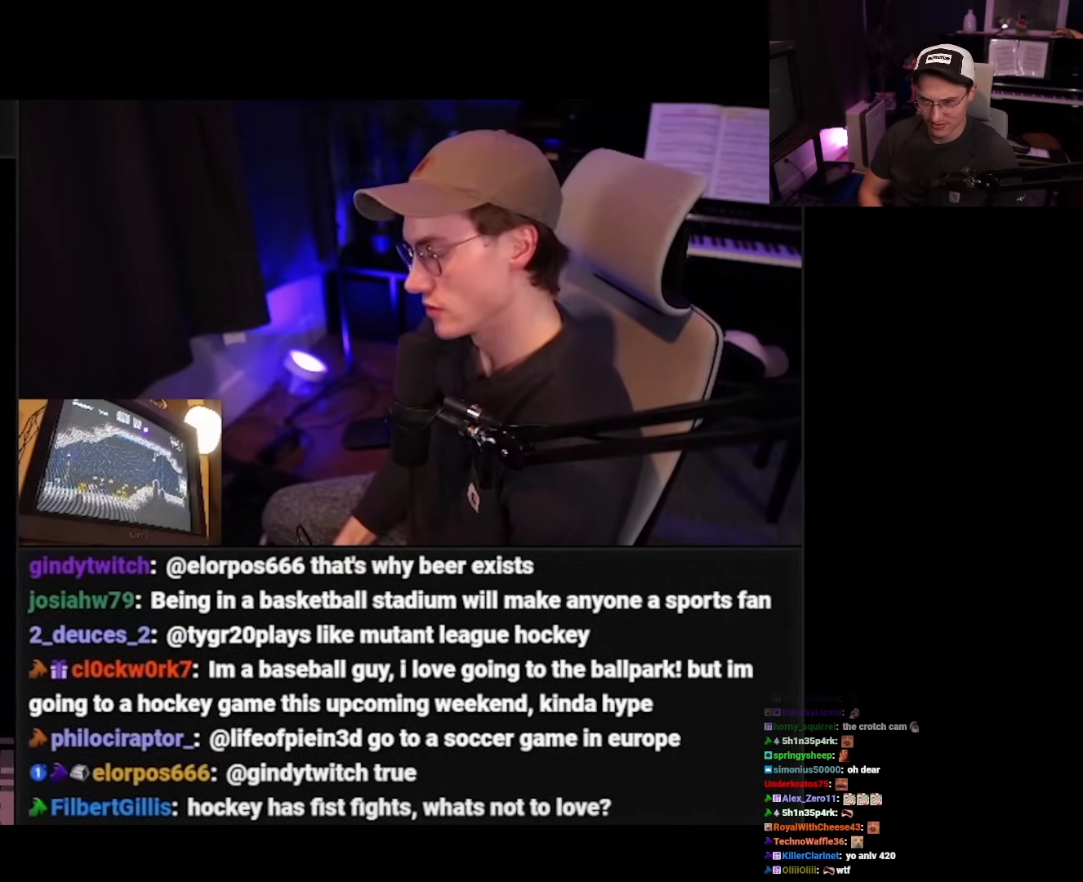
{"buttons": ["DPAD_DOWN"], "events": []}
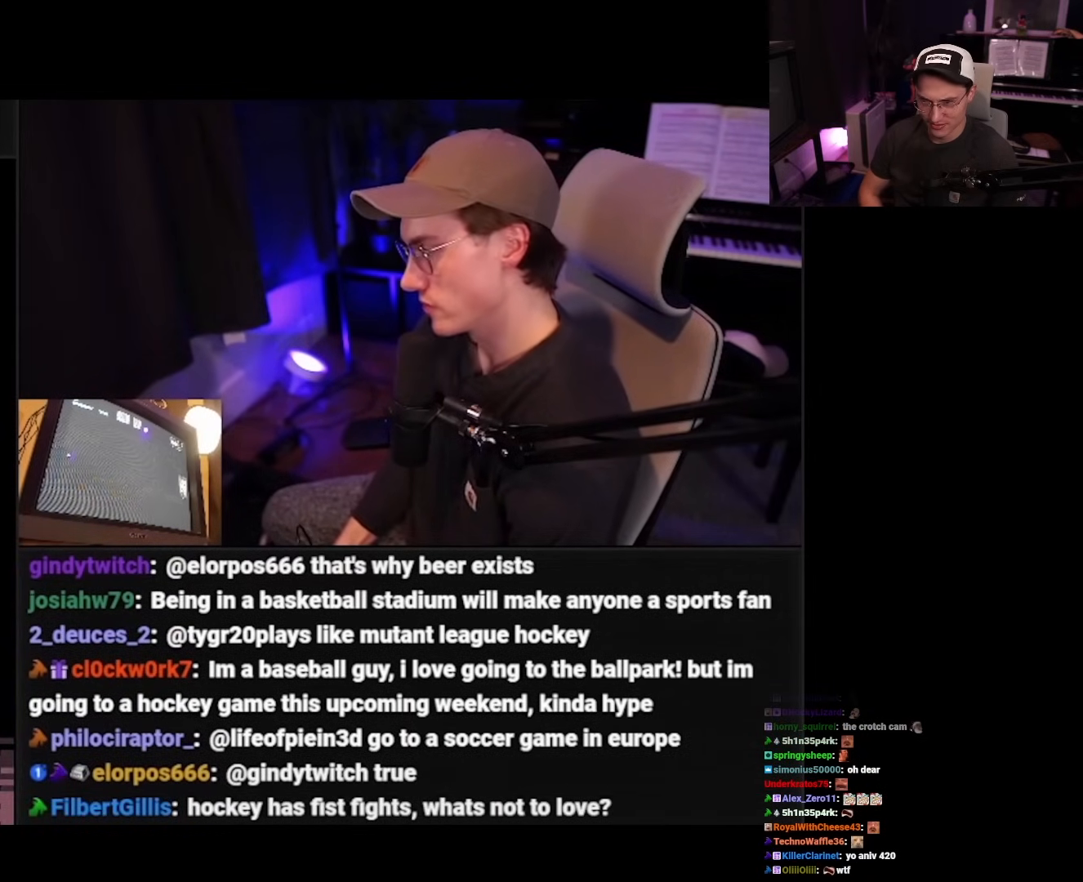
{"buttons": ["DPAD_DOWN"], "events": []}
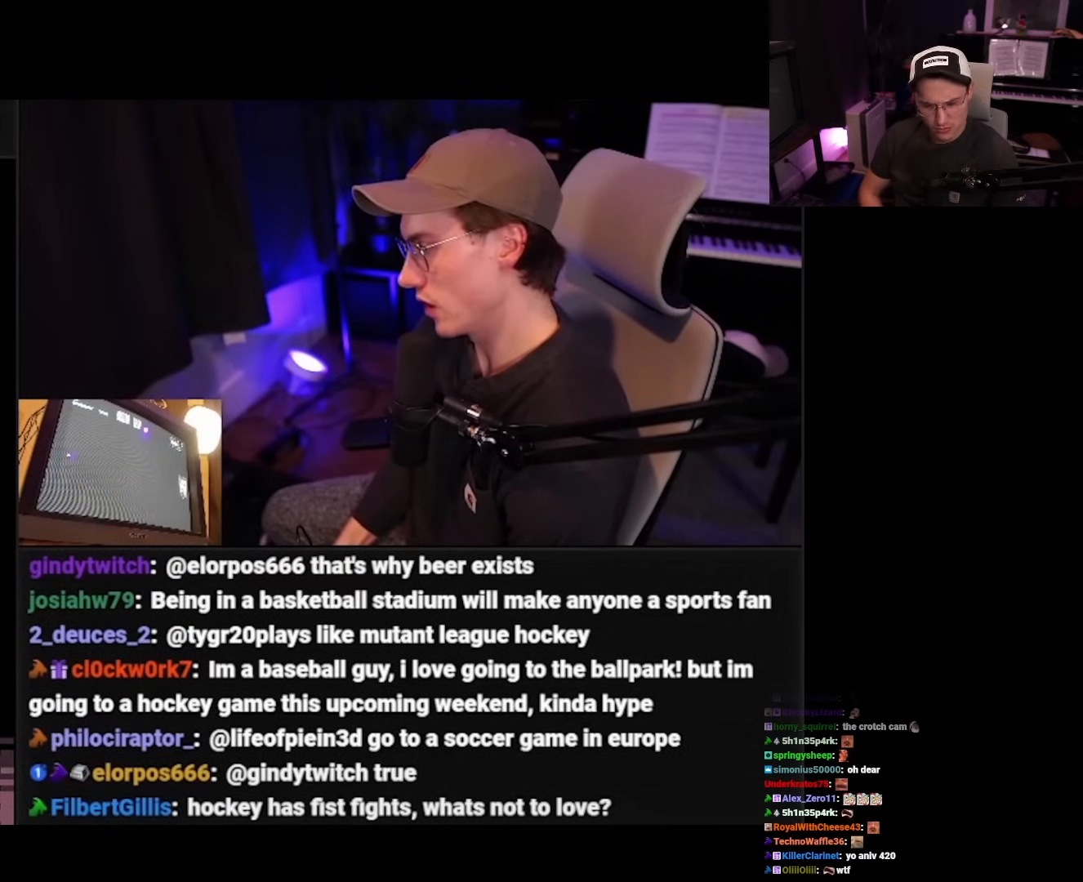
{"buttons": ["DPAD_DOWN"], "events": [[217, "DPAD_DOWN", "up"], [350, "DPAD_DOWN", "down"]]}
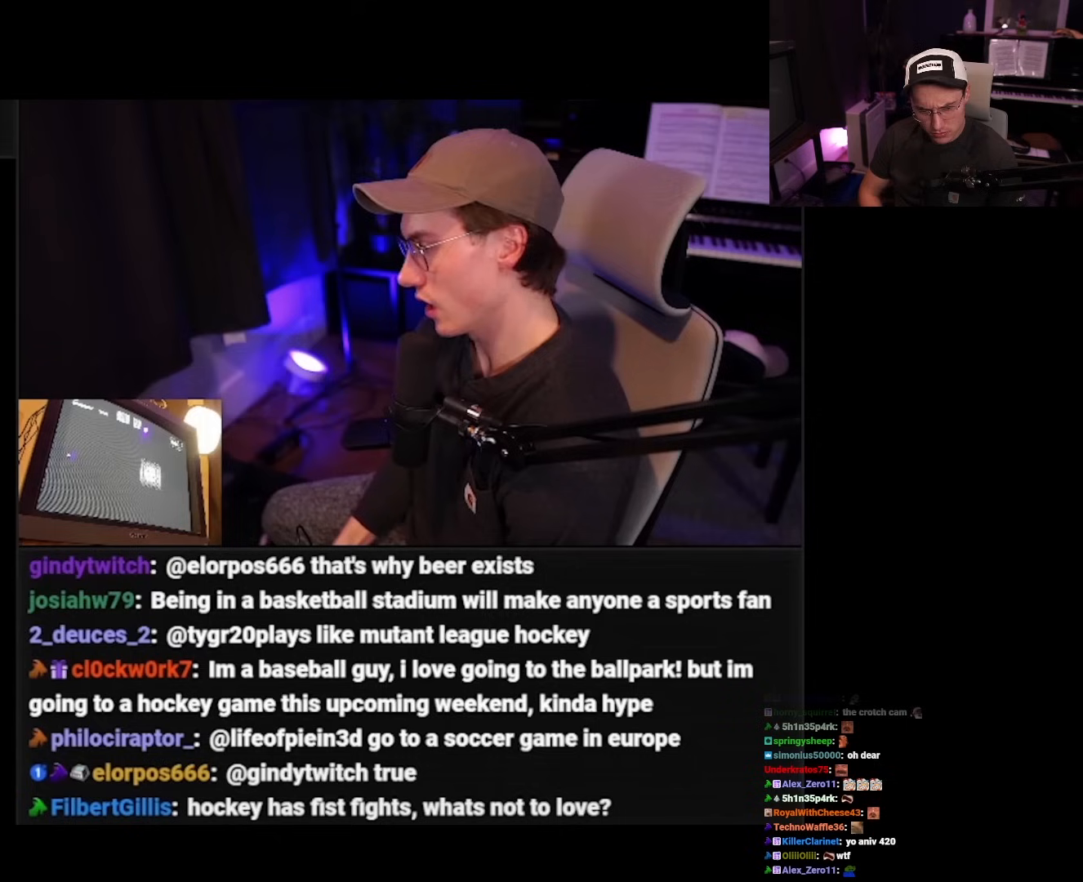
{"buttons": ["DPAD_DOWN"], "events": []}
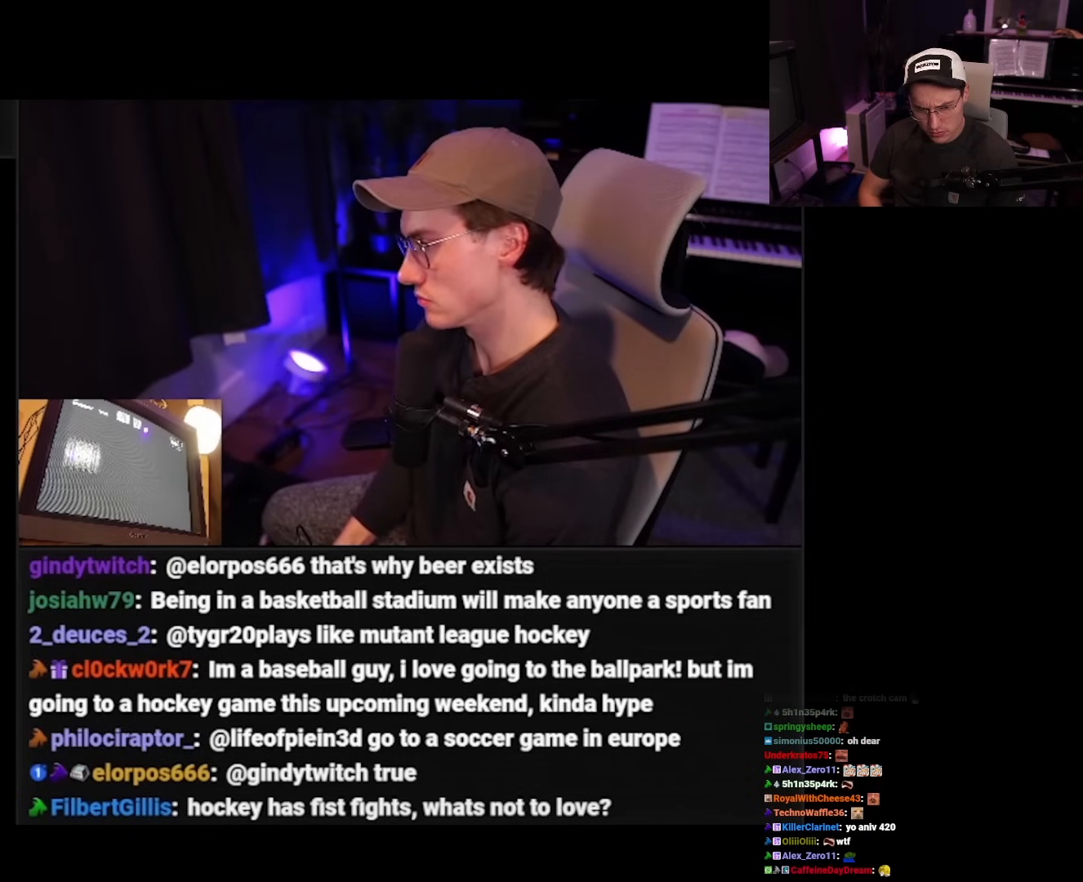
{"buttons": ["DPAD_DOWN"], "events": []}
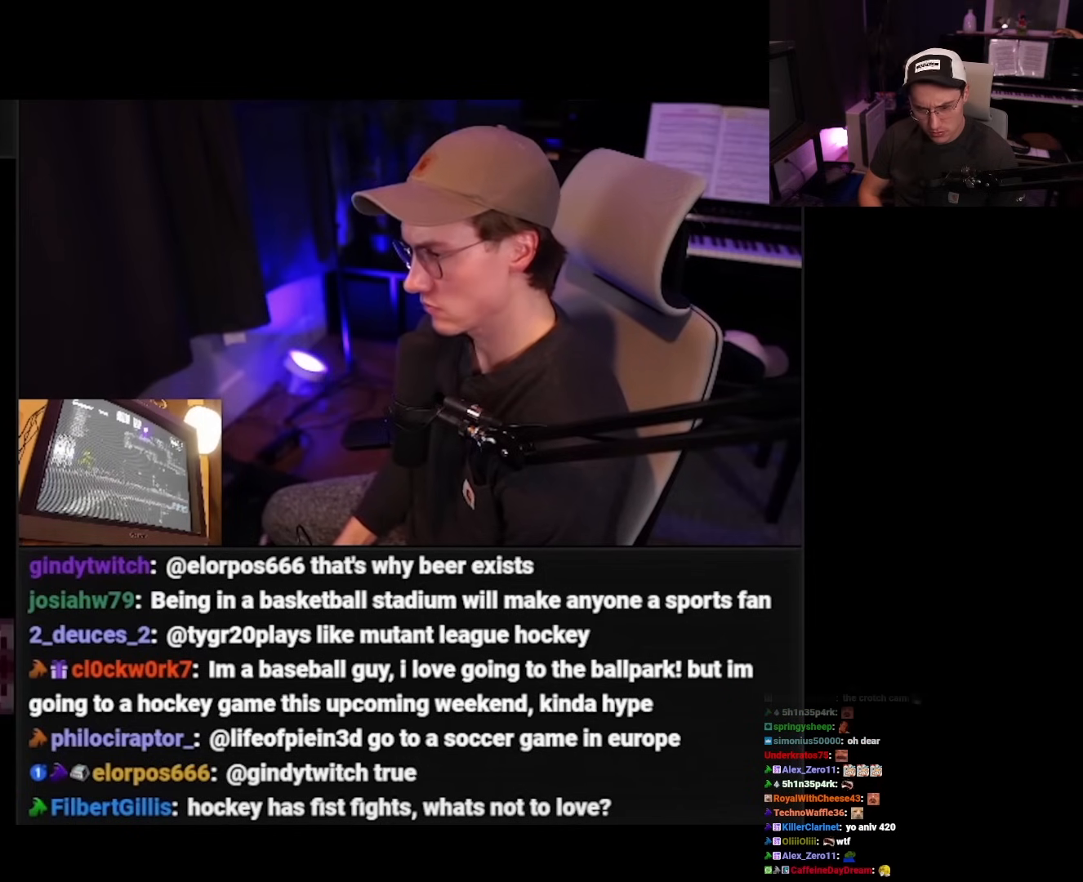
{"buttons": ["DPAD_DOWN"], "events": []}
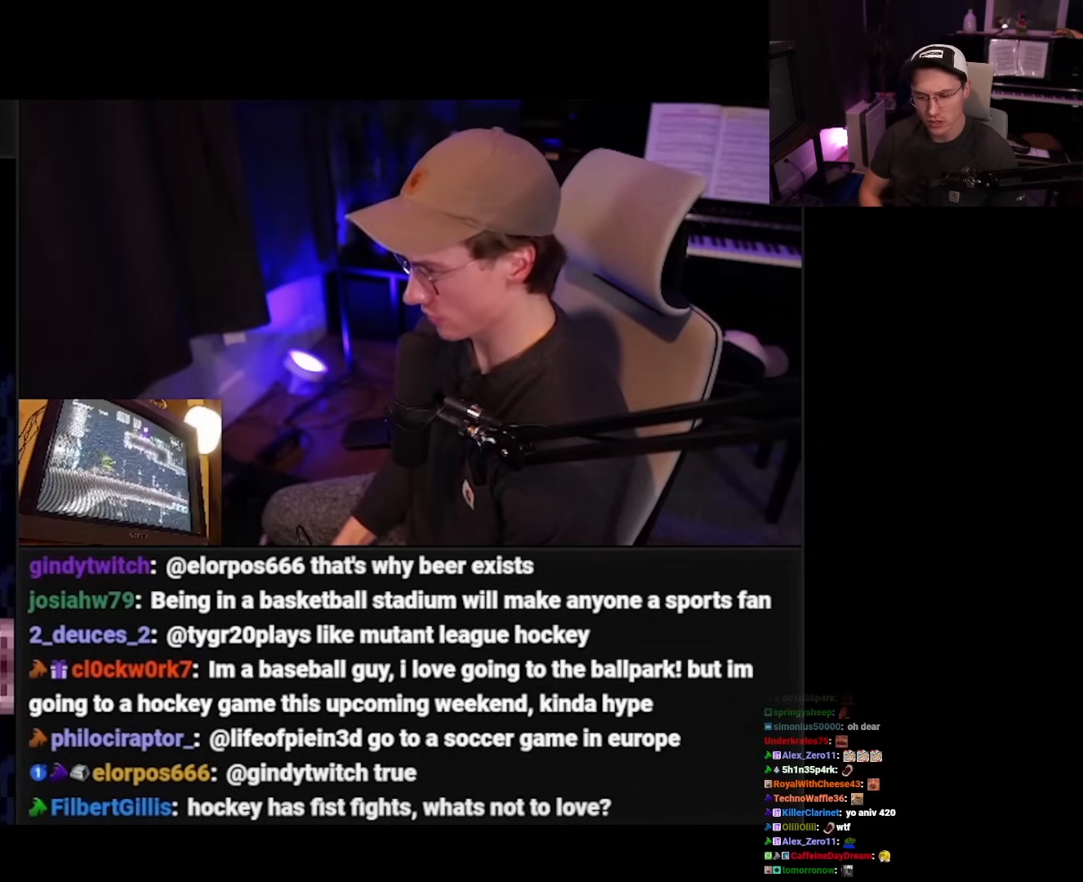
{"buttons": ["DPAD_DOWN"], "events": []}
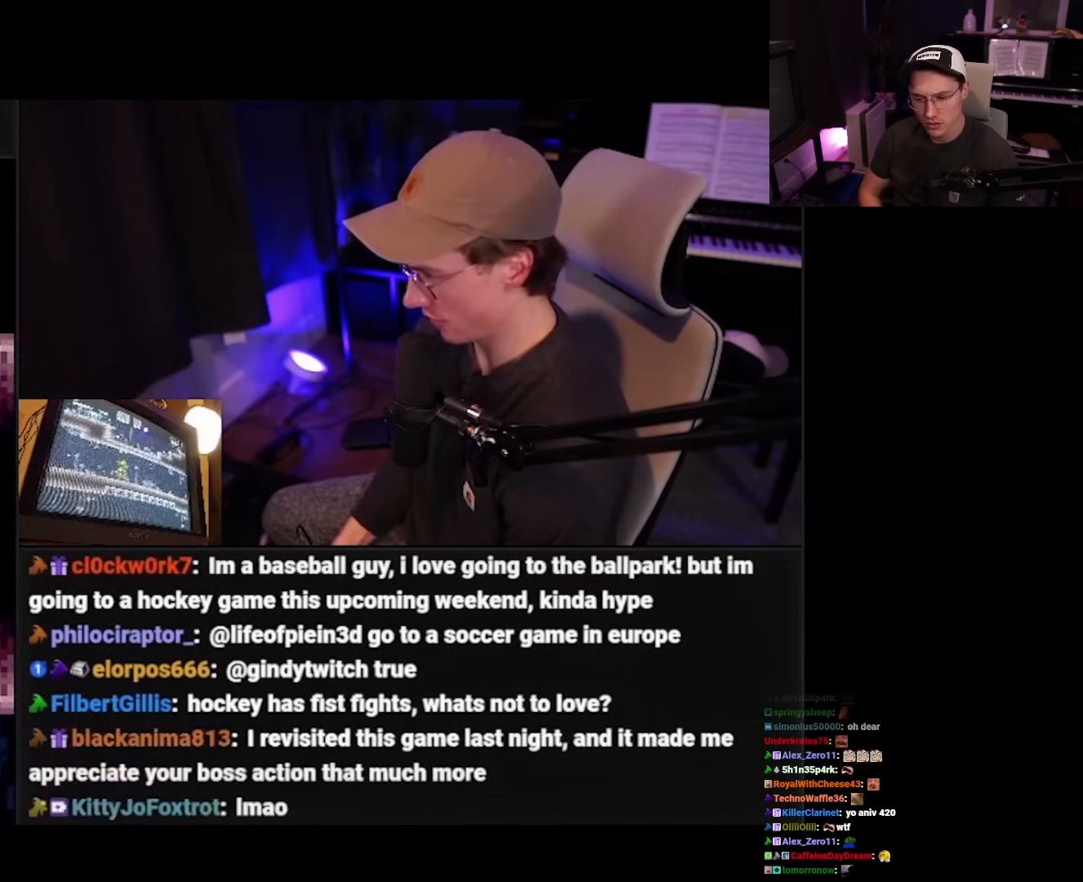
{"buttons": [], "events": [[233, "DPAD_RIGHT", "down"], [433, "DPAD_RIGHT", "up"], [483, "DPAD_DOWN", "up"]]}
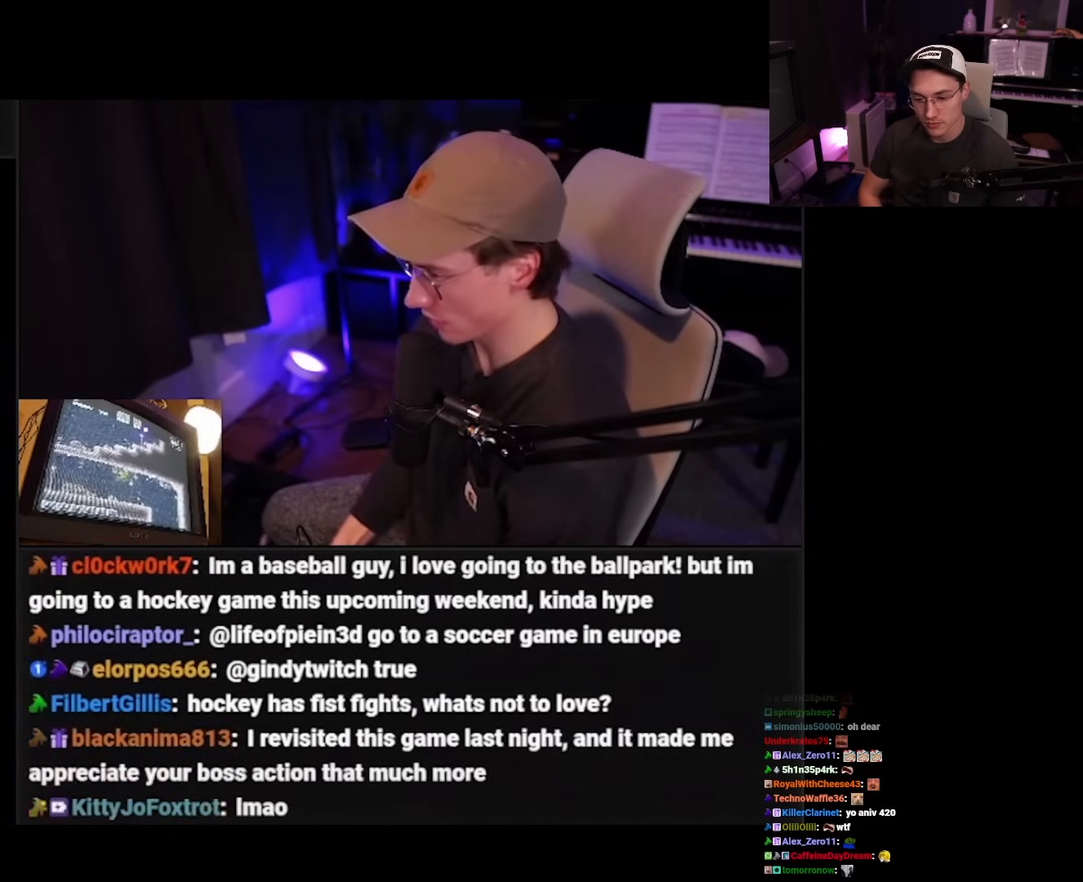
{"buttons": ["DPAD_DOWN"], "events": [[33, "DPAD_DOWN", "down"]]}
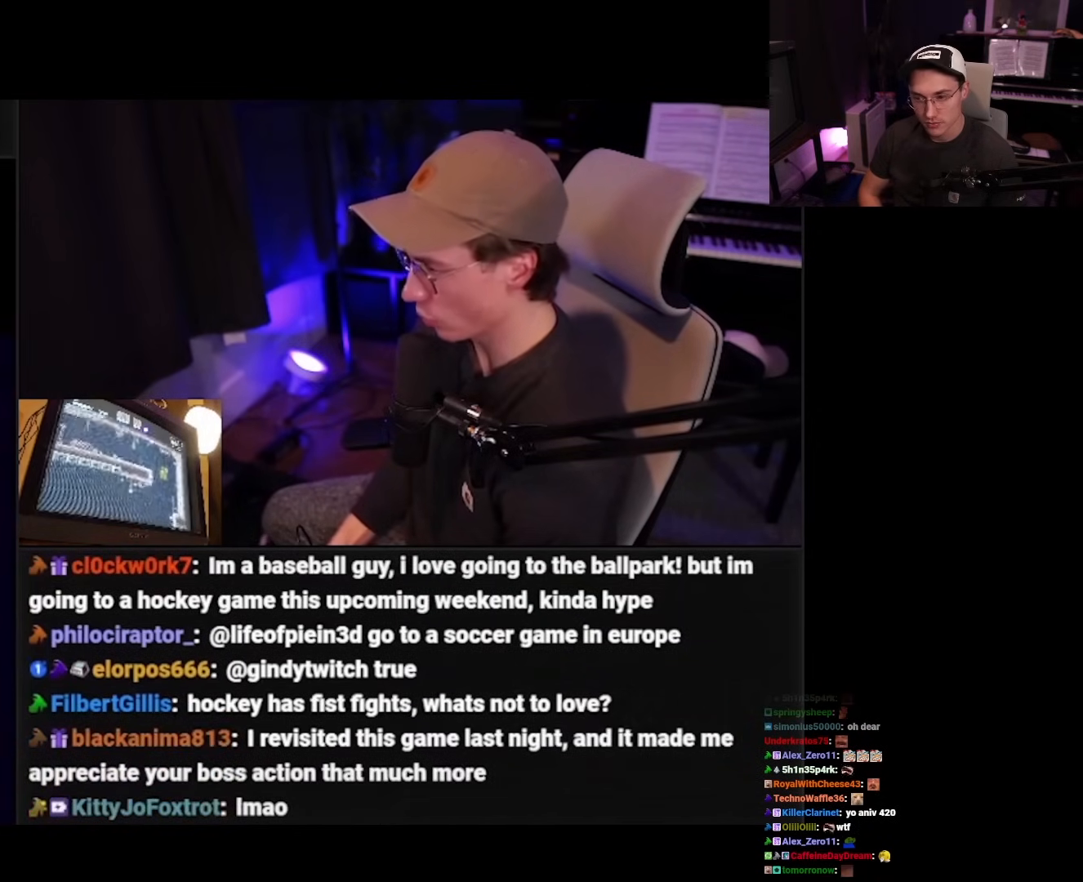
{"buttons": ["DPAD_DOWN"], "events": []}
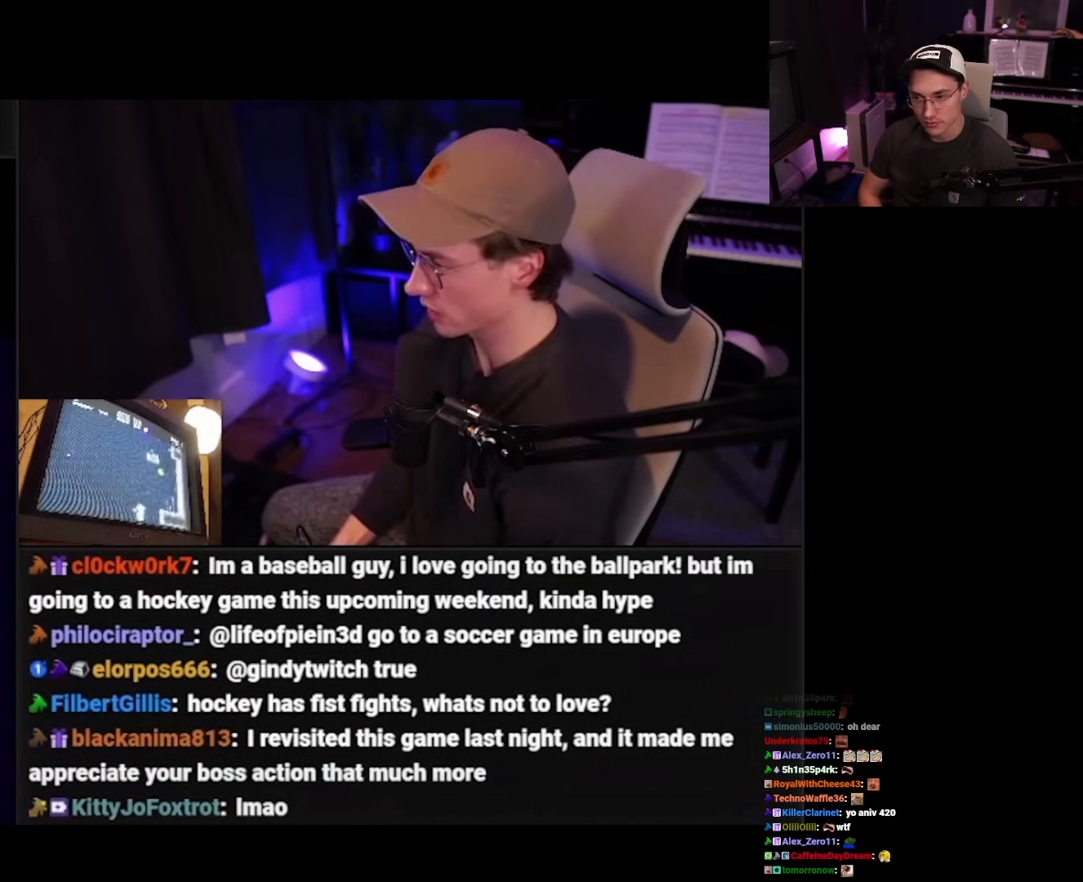
{"buttons": ["DPAD_DOWN"], "events": []}
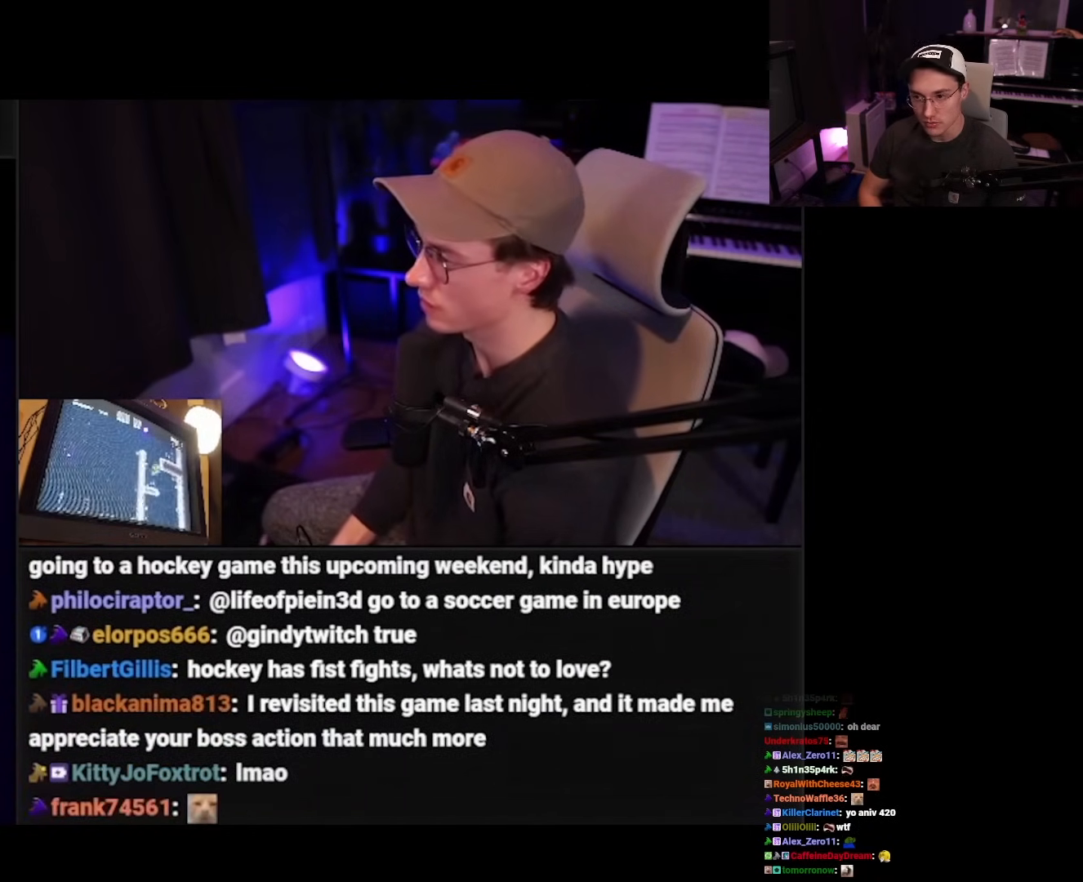
{"buttons": ["DPAD_DOWN"], "events": []}
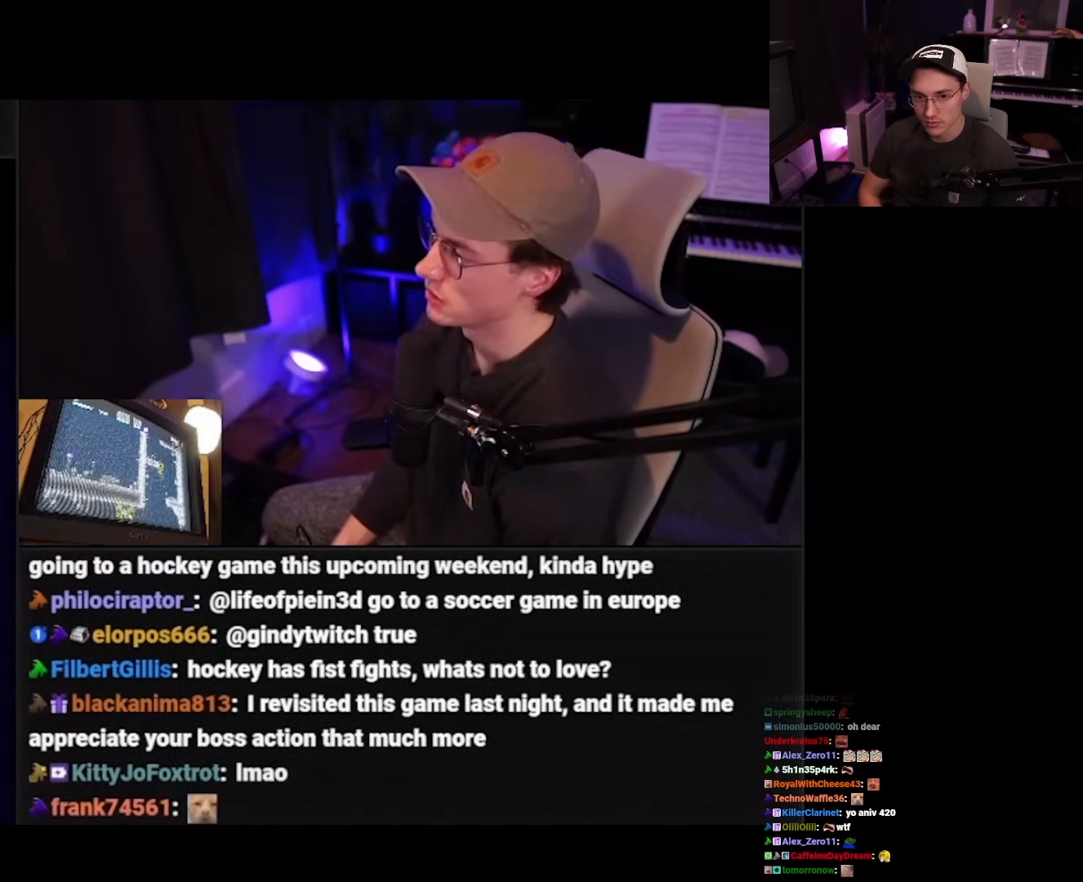
{"buttons": ["DPAD_DOWN"], "events": []}
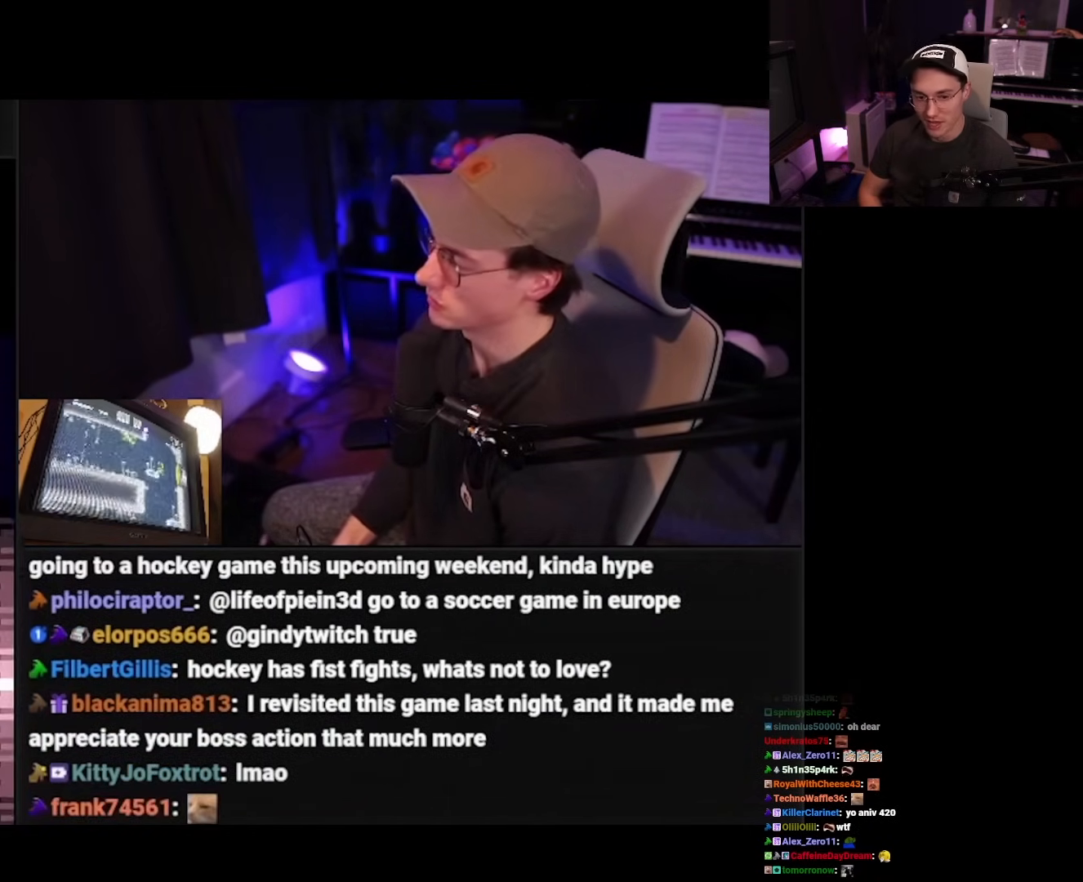
{"buttons": ["DPAD_DOWN"], "events": []}
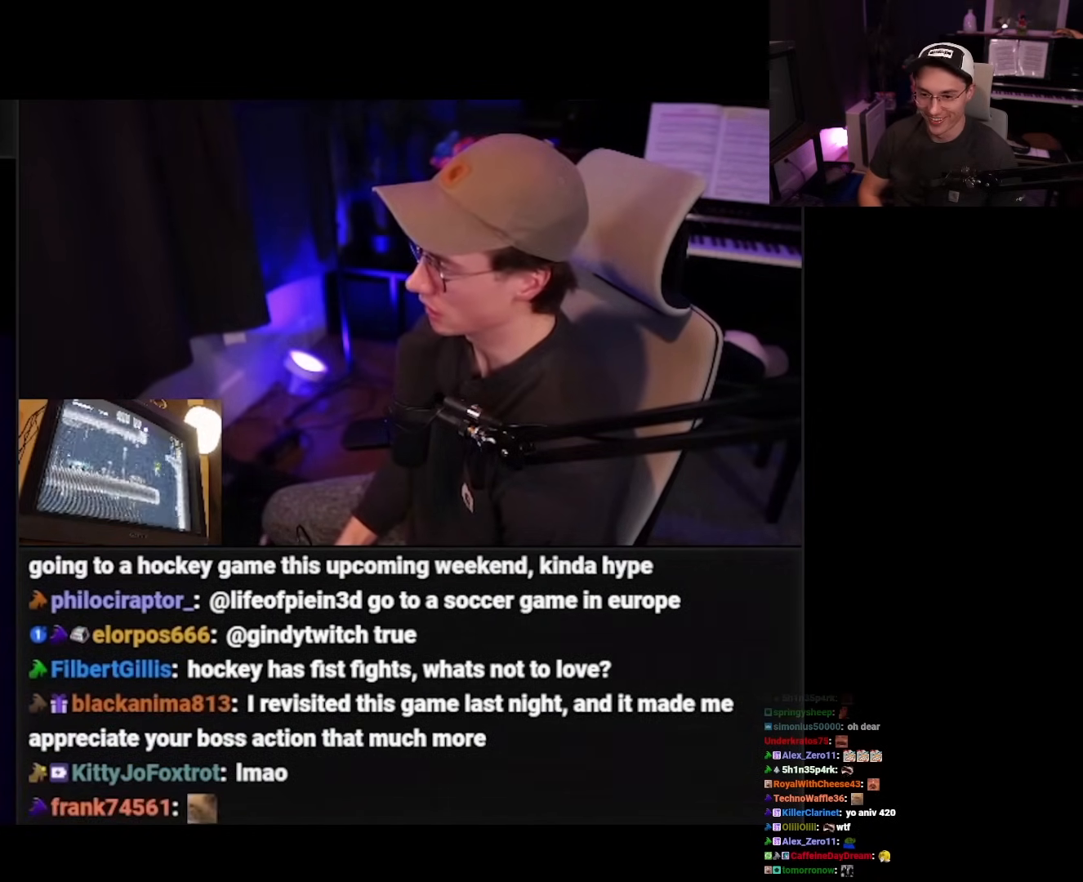
{"buttons": ["DPAD_DOWN"], "events": []}
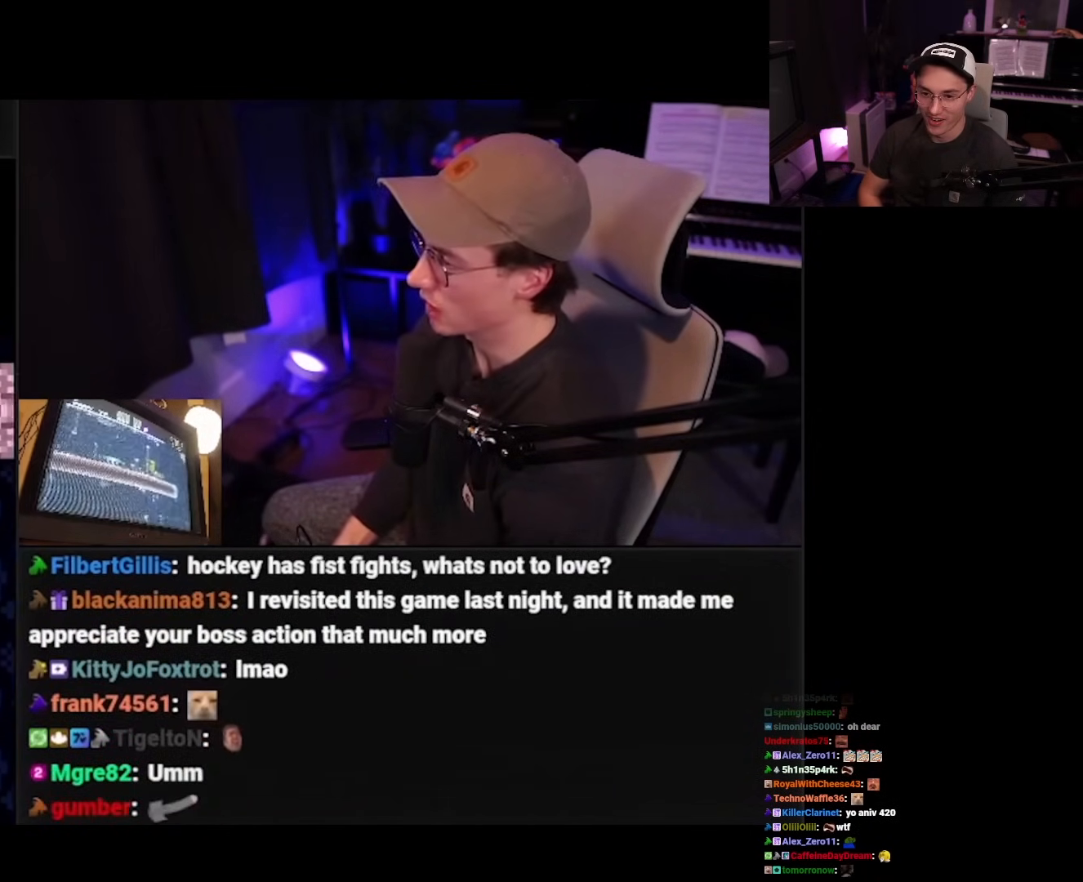
{"buttons": [], "events": [[100, "DPAD_RIGHT", "down"], [333, "DPAD_RIGHT", "up"], [367, "DPAD_DOWN", "up"]]}